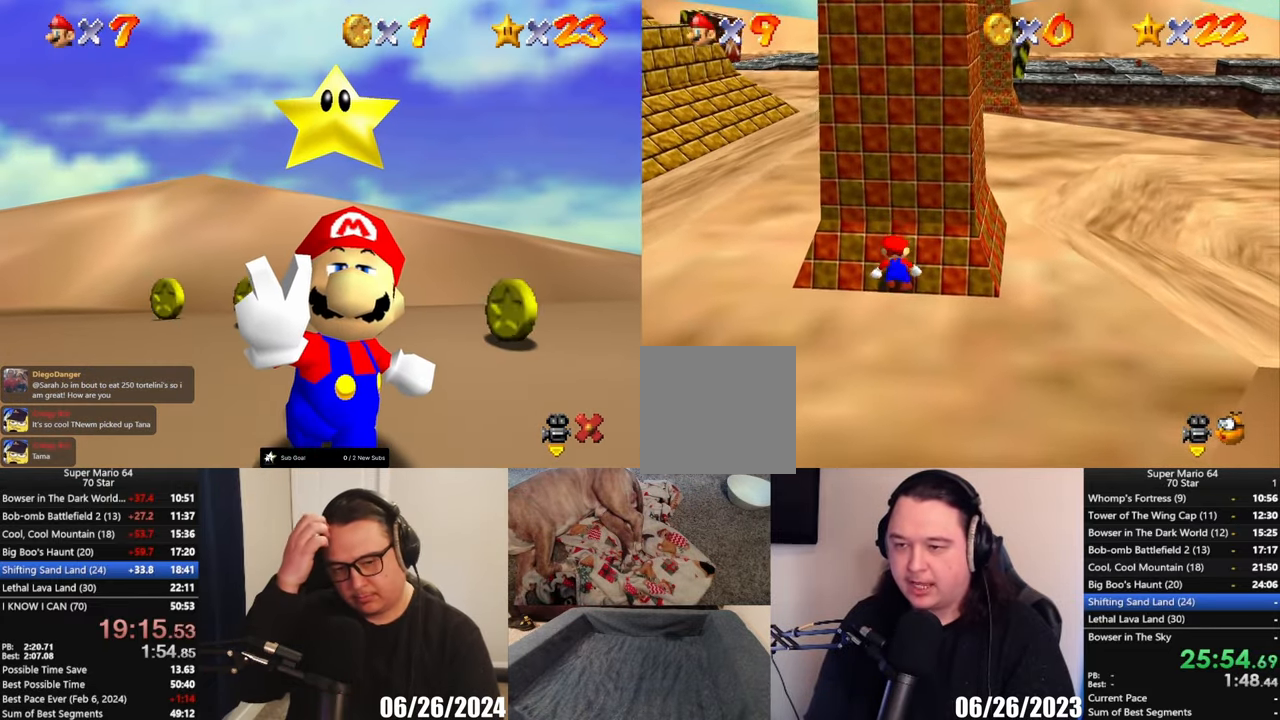
Gameplay with a controller (Xbox layout); each line is a JSON object with the inputs held at the frame after it. "button_events" lists button changes between this image and that frame as [ms after this image, input, new state], when the widget could be followed in between (sticks are given only as held states). Not read: L1 R3 right_stick.
{"buttons": [], "left_stick": "up-right", "button_events": []}
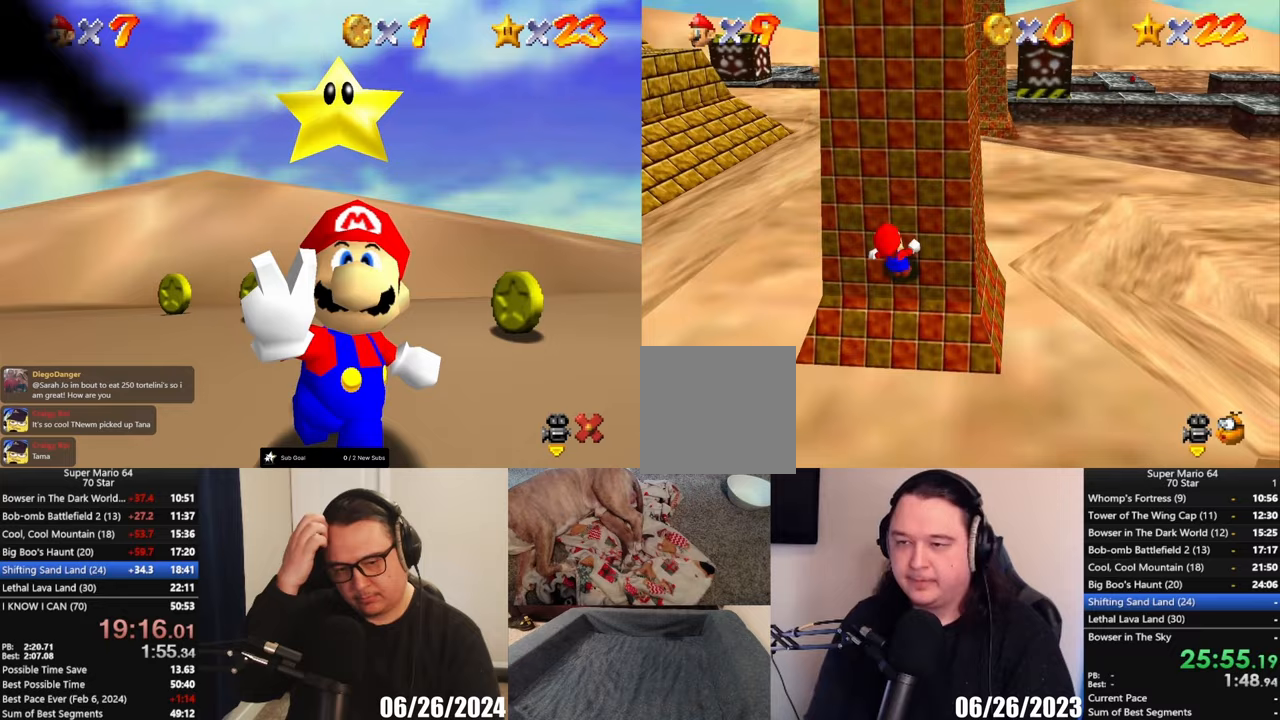
{"buttons": [], "left_stick": "up-right", "button_events": []}
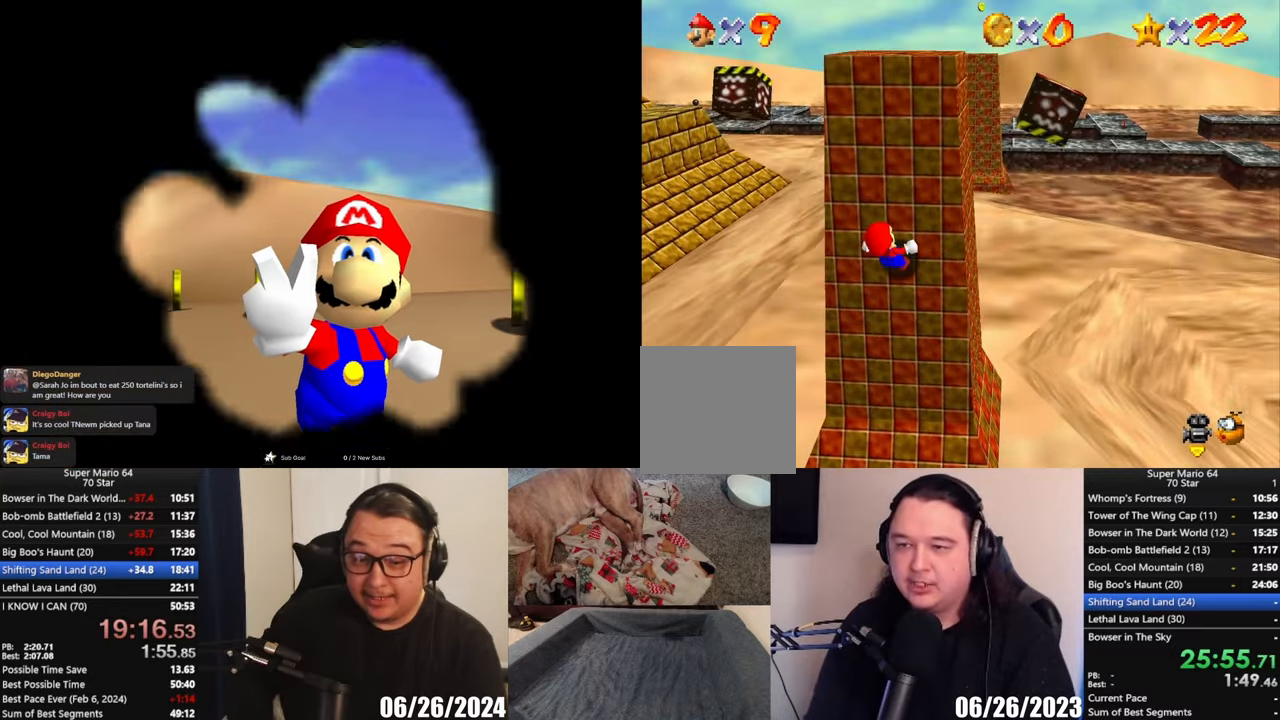
{"buttons": [], "left_stick": "up-right", "button_events": []}
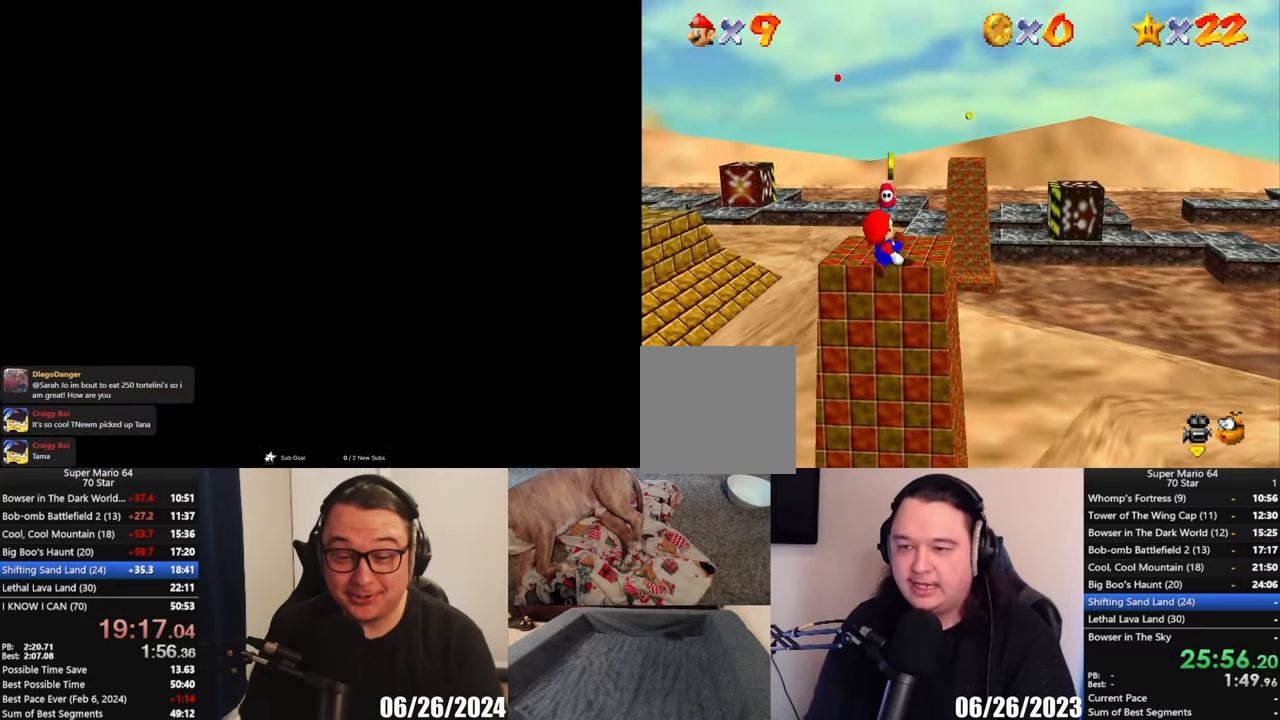
{"buttons": [], "left_stick": "center", "button_events": [[317, "B", "down"], [450, "B", "up"]]}
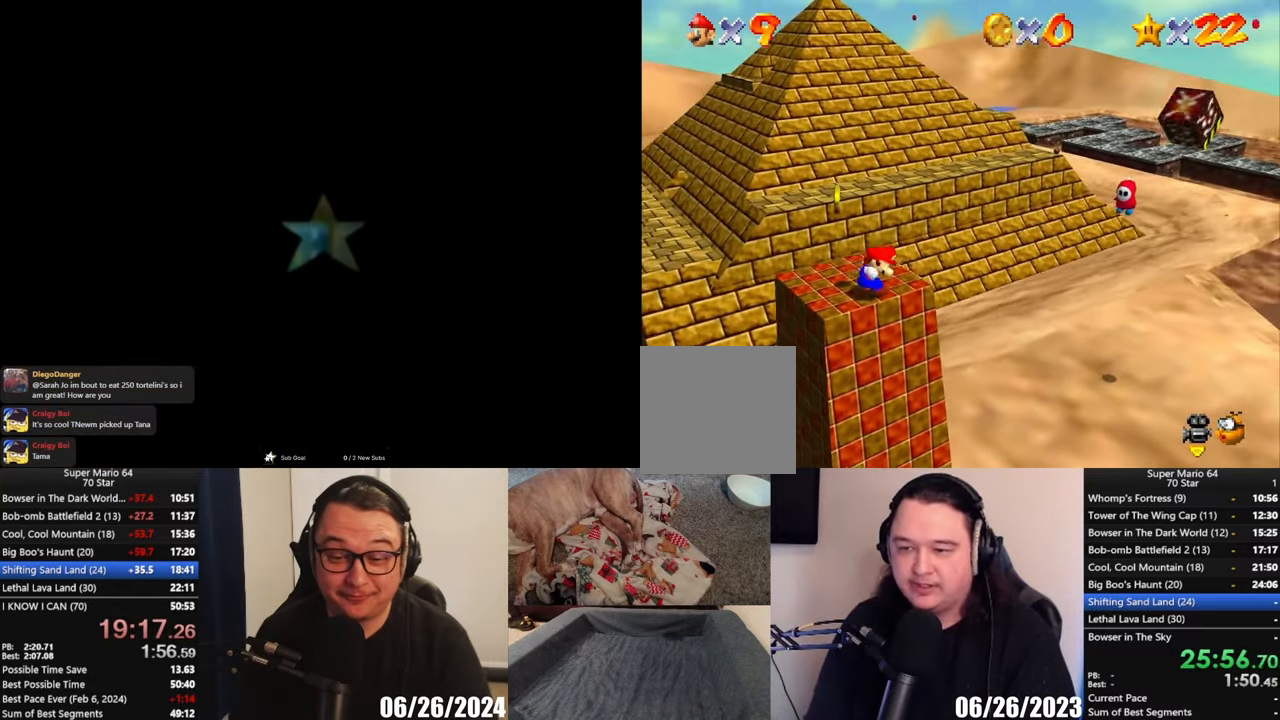
{"buttons": [], "left_stick": "up-left", "button_events": []}
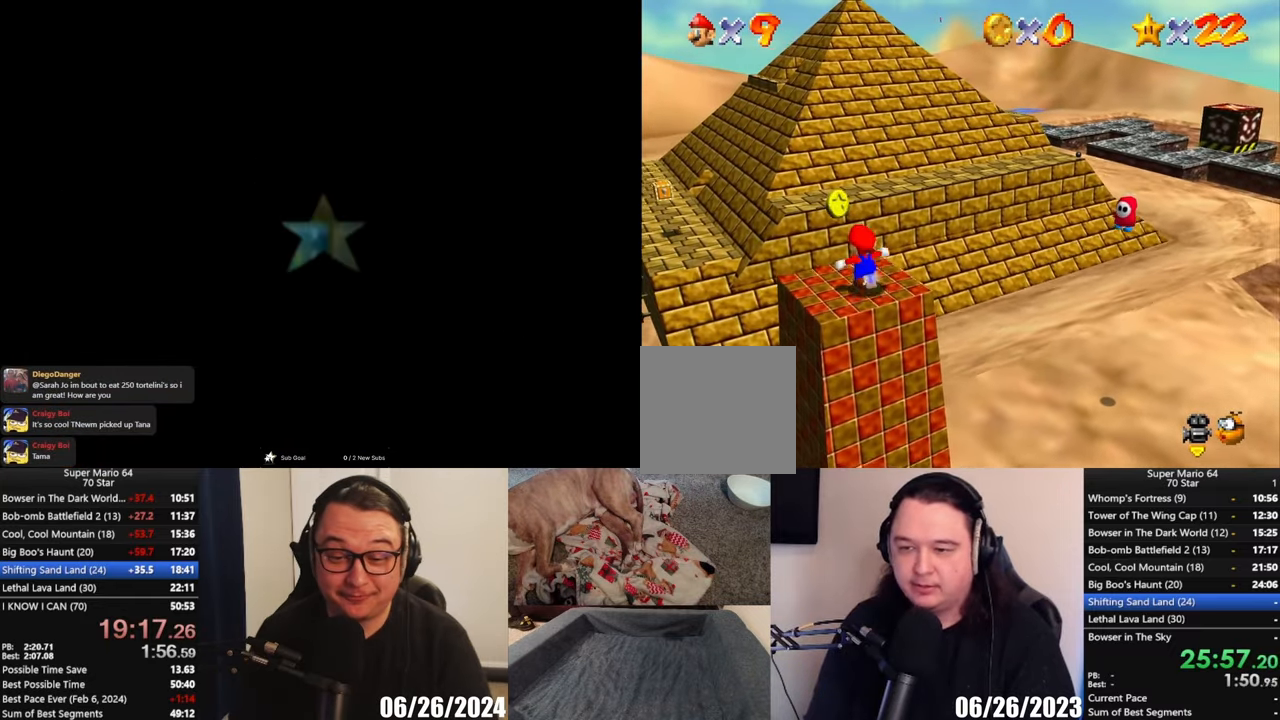
{"buttons": [], "left_stick": "up-left", "button_events": []}
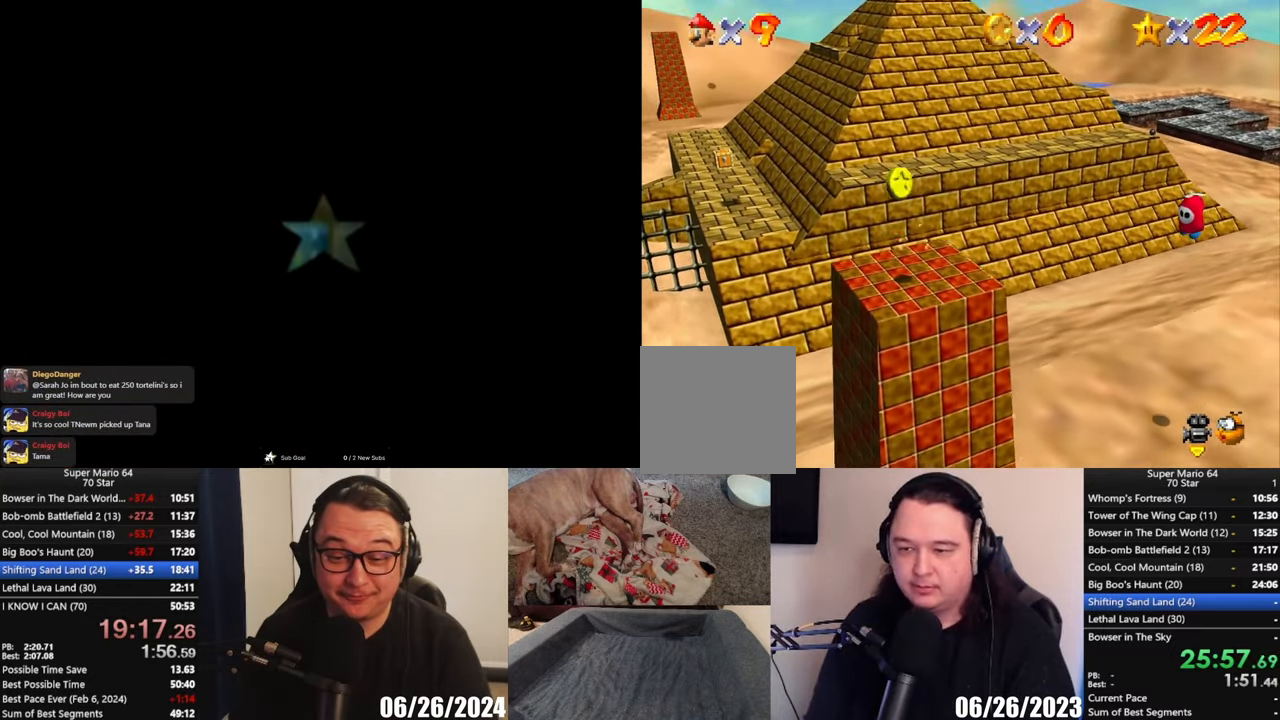
{"buttons": ["A", "L2"], "left_stick": "up", "button_events": [[17, "L2", "down"], [83, "A", "down"]]}
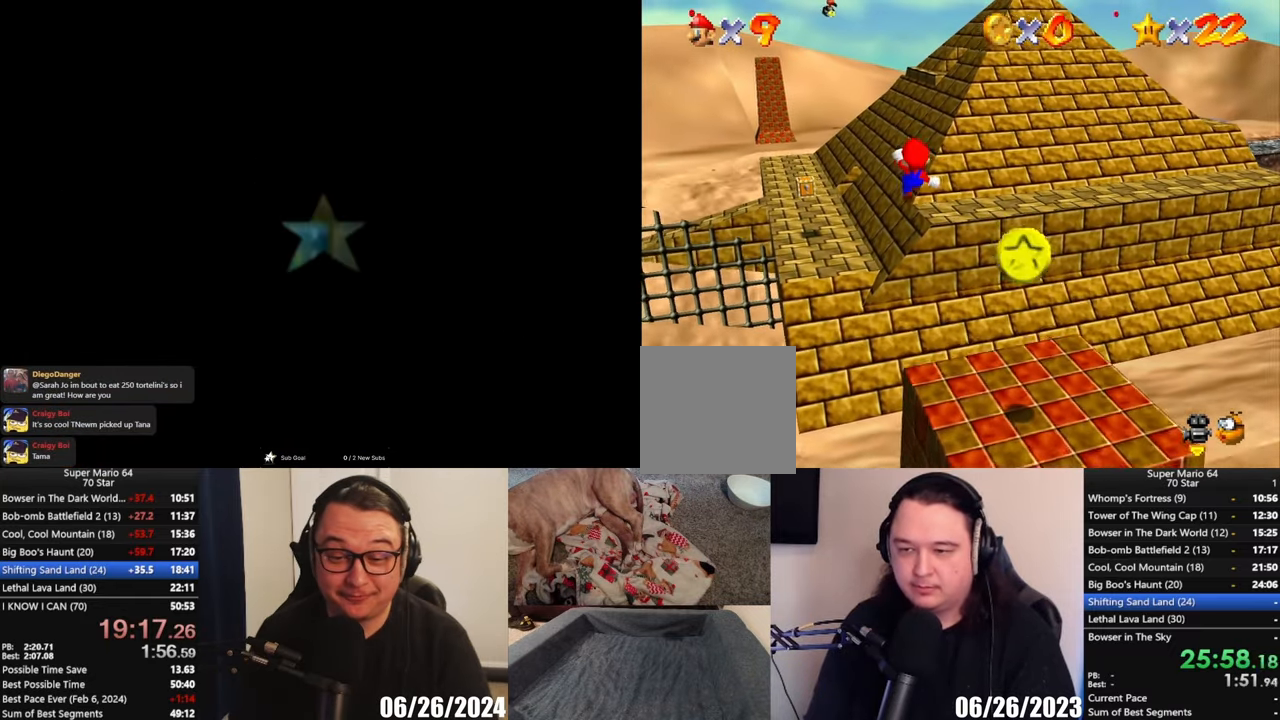
{"buttons": [], "left_stick": "up", "button_events": [[150, "L2", "up"], [183, "A", "up"]]}
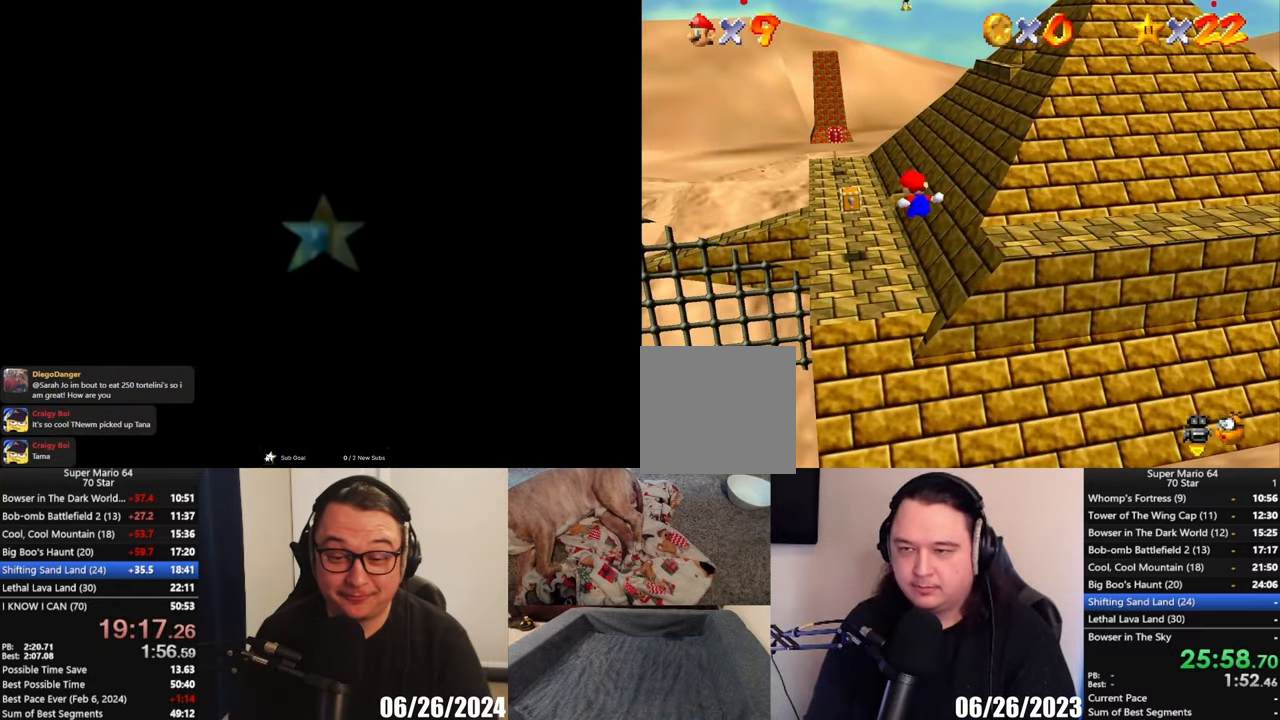
{"buttons": [], "left_stick": "up", "button_events": []}
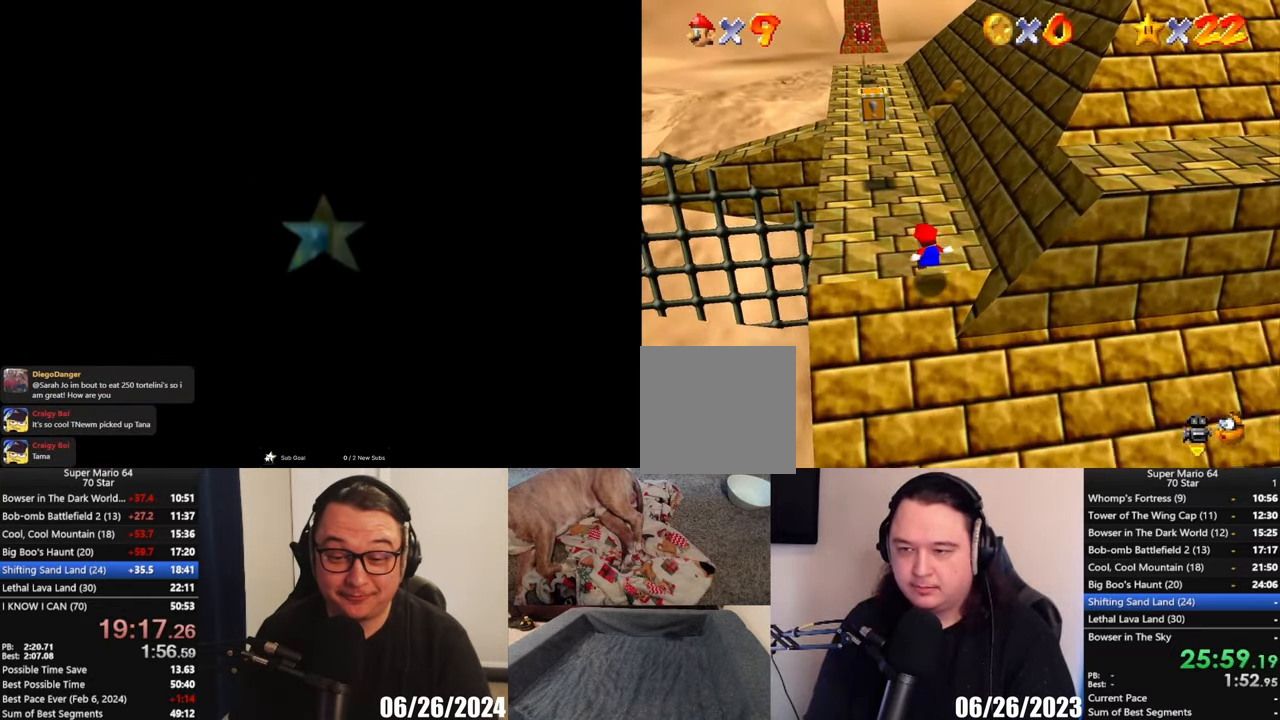
{"buttons": ["X"], "left_stick": "up", "button_events": [[350, "X", "down"]]}
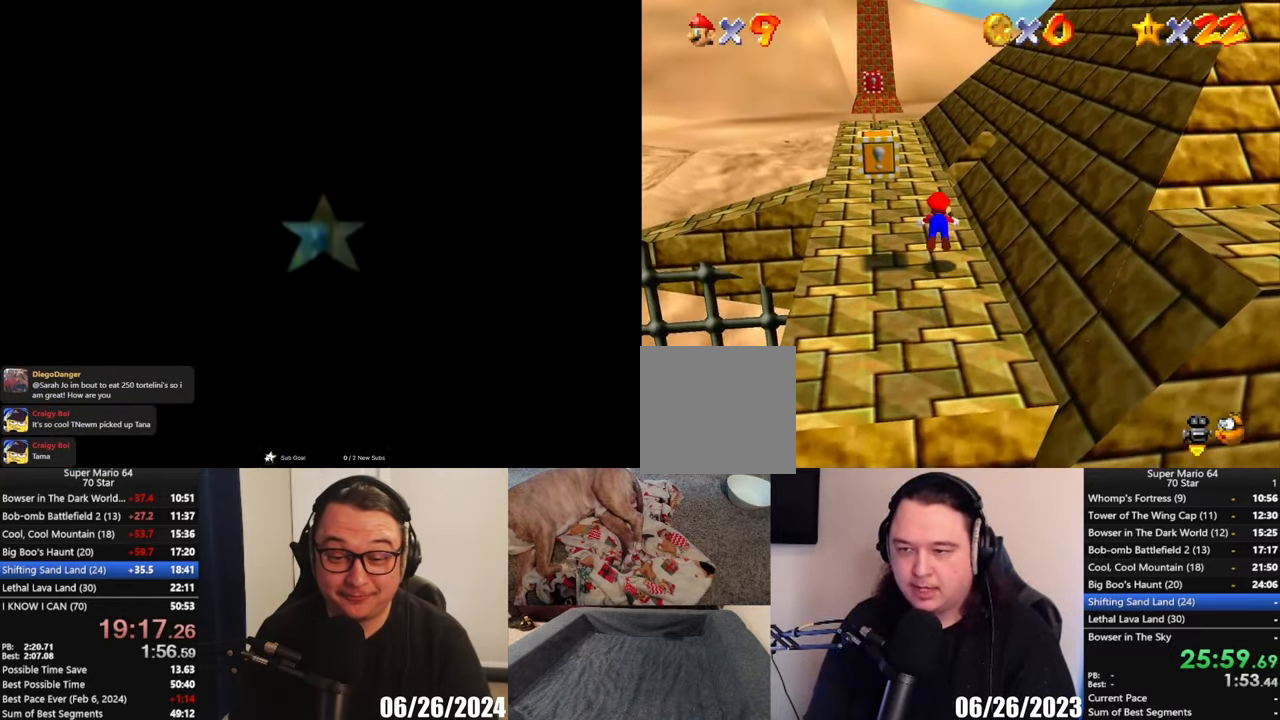
{"buttons": ["A"], "left_stick": "up-left", "button_events": [[50, "X", "up"], [350, "A", "down"]]}
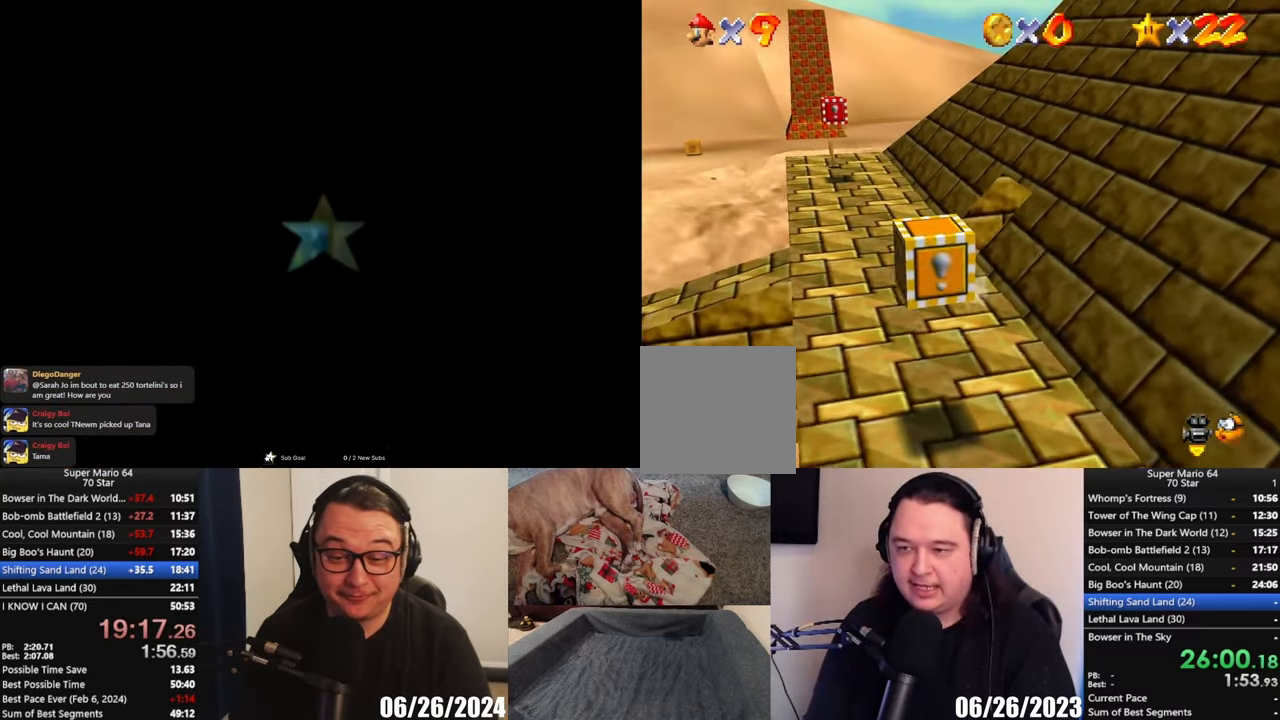
{"buttons": [], "left_stick": "up-left", "button_events": [[50, "A", "up"]]}
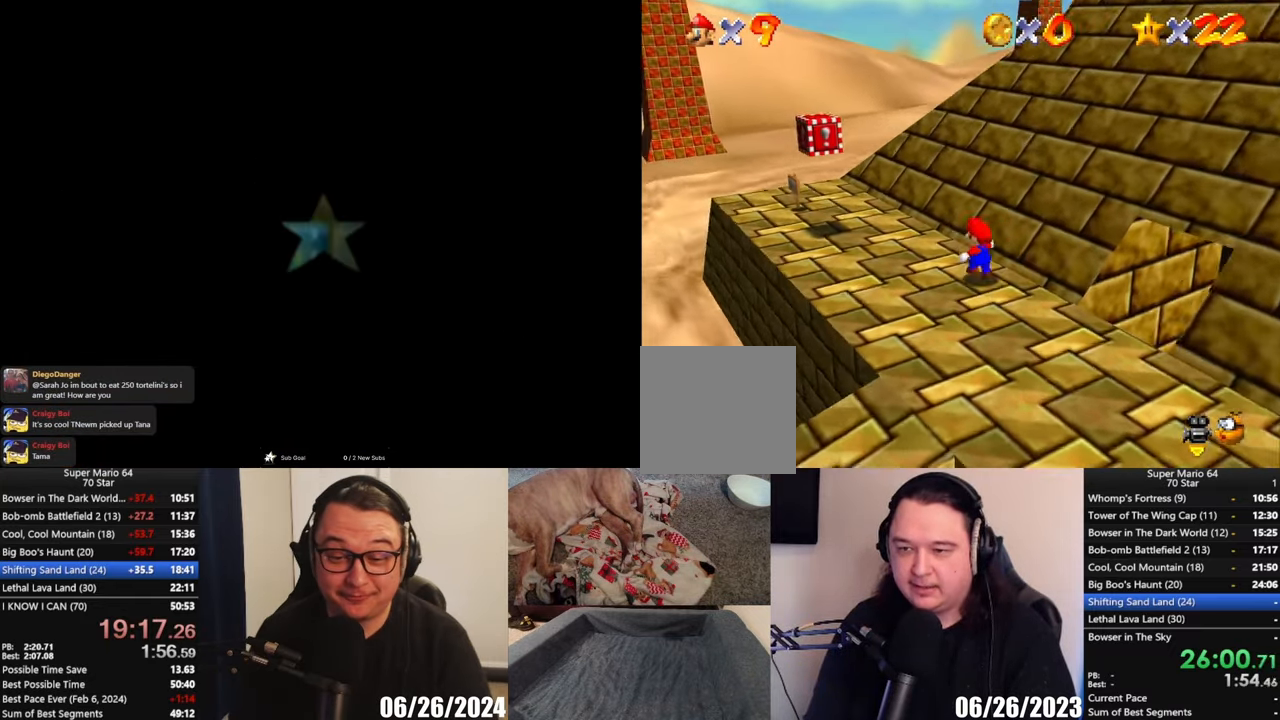
{"buttons": [], "left_stick": "up-left", "button_events": []}
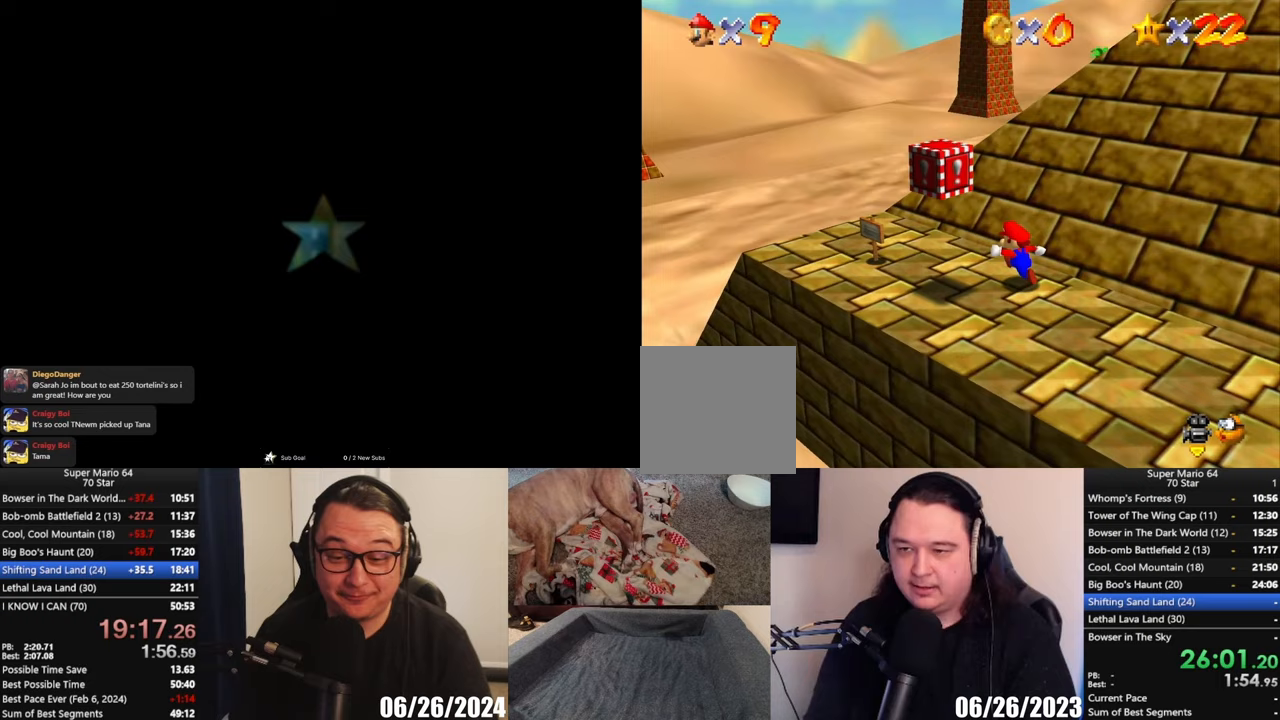
{"buttons": [], "left_stick": "left", "button_events": []}
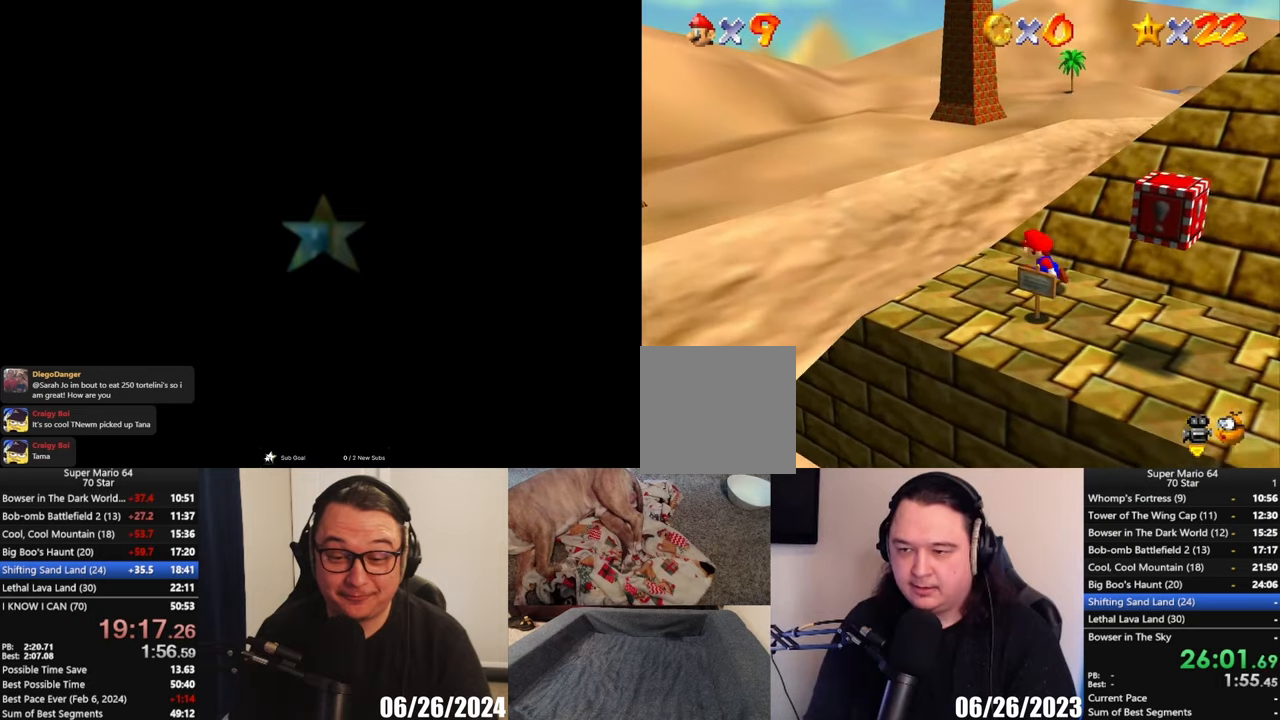
{"buttons": [], "left_stick": "up-left", "button_events": []}
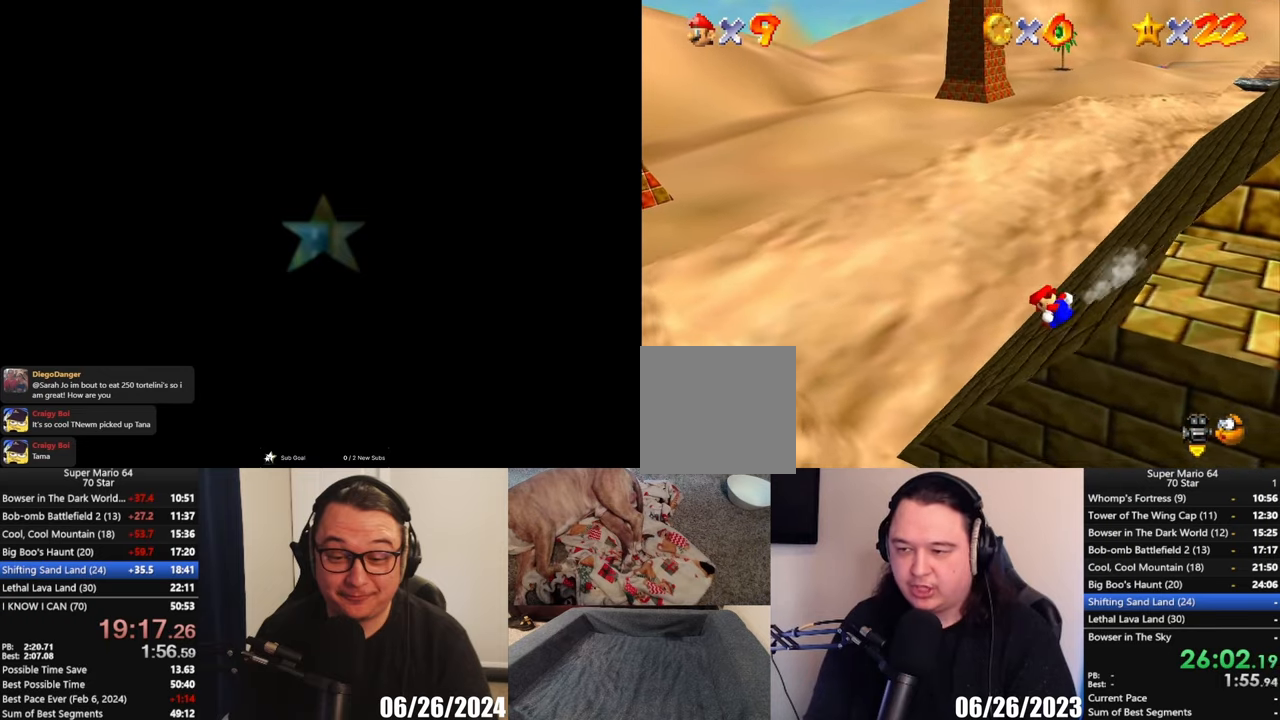
{"buttons": [], "left_stick": "down-left", "button_events": [[50, "A", "down"], [483, "A", "up"]]}
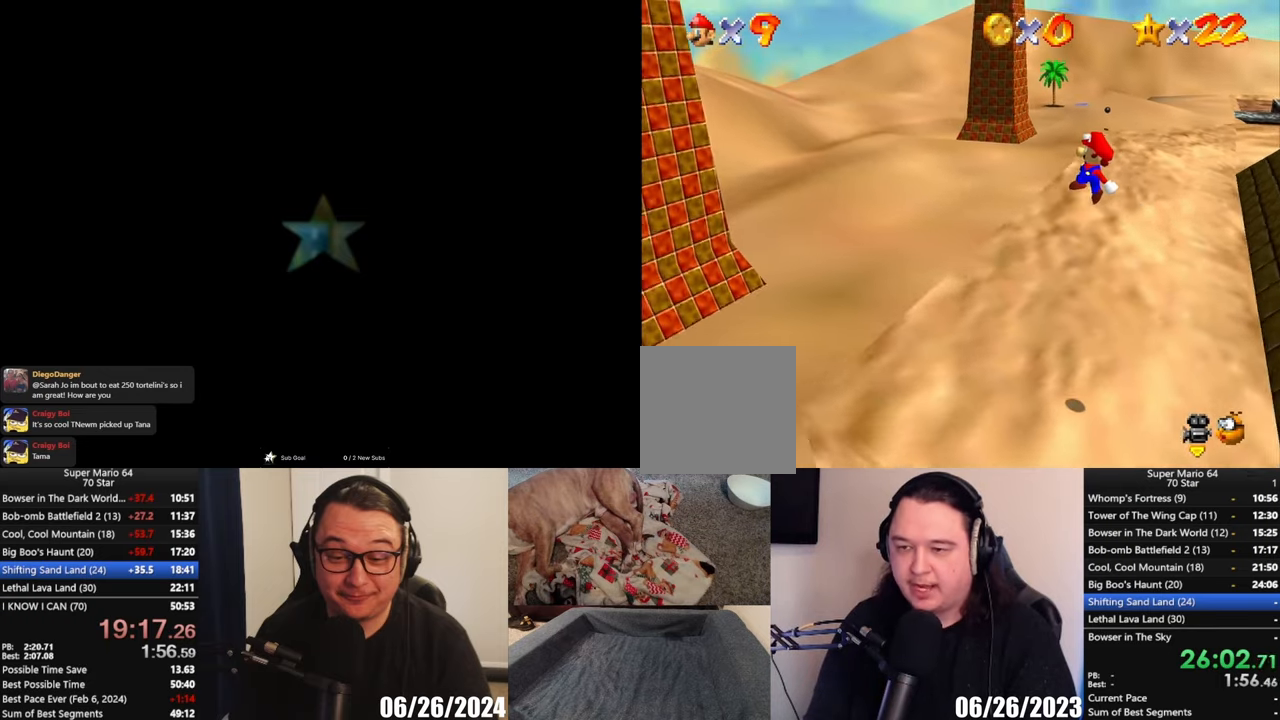
{"buttons": [], "left_stick": "down", "button_events": []}
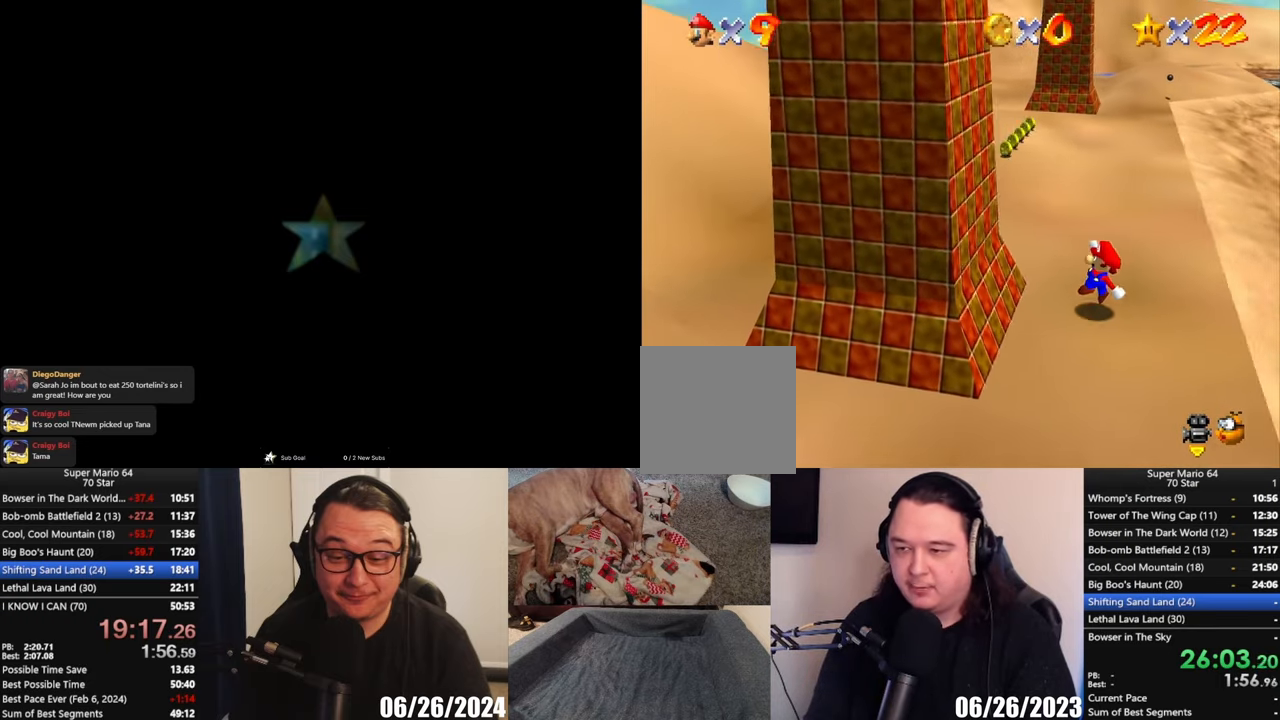
{"buttons": [], "left_stick": "down-left", "button_events": []}
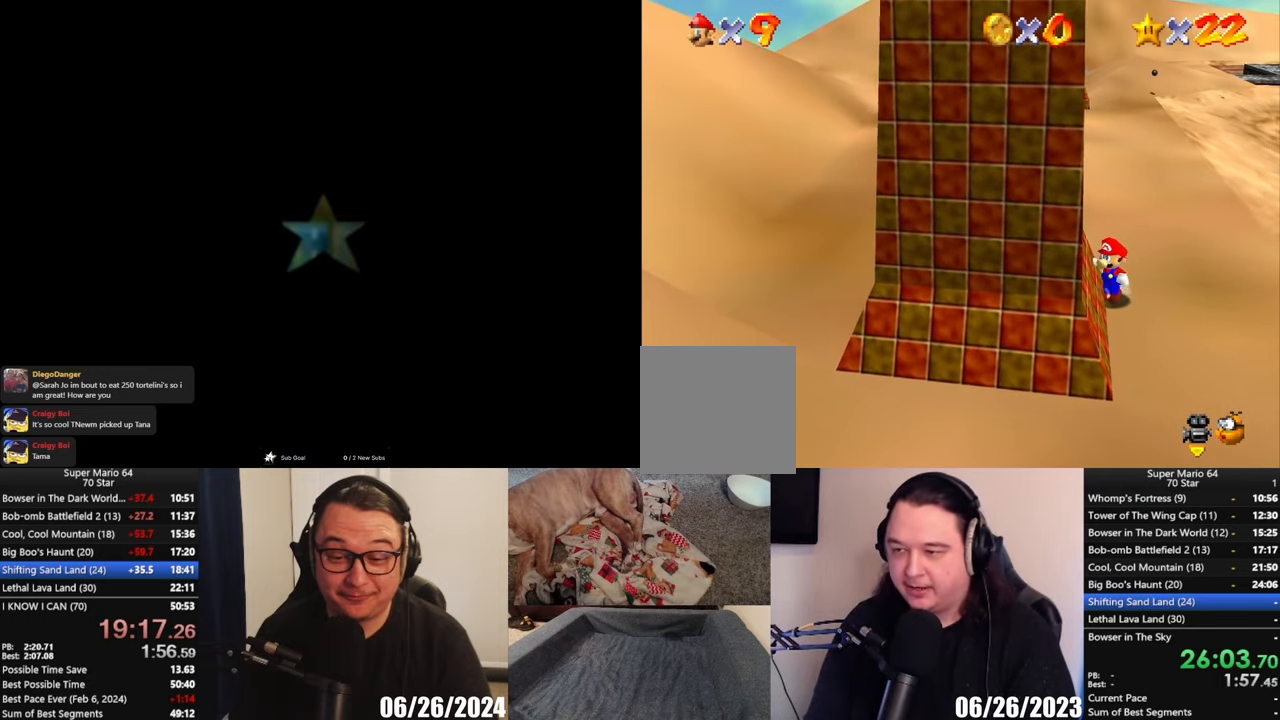
{"buttons": [], "left_stick": "down-left", "button_events": []}
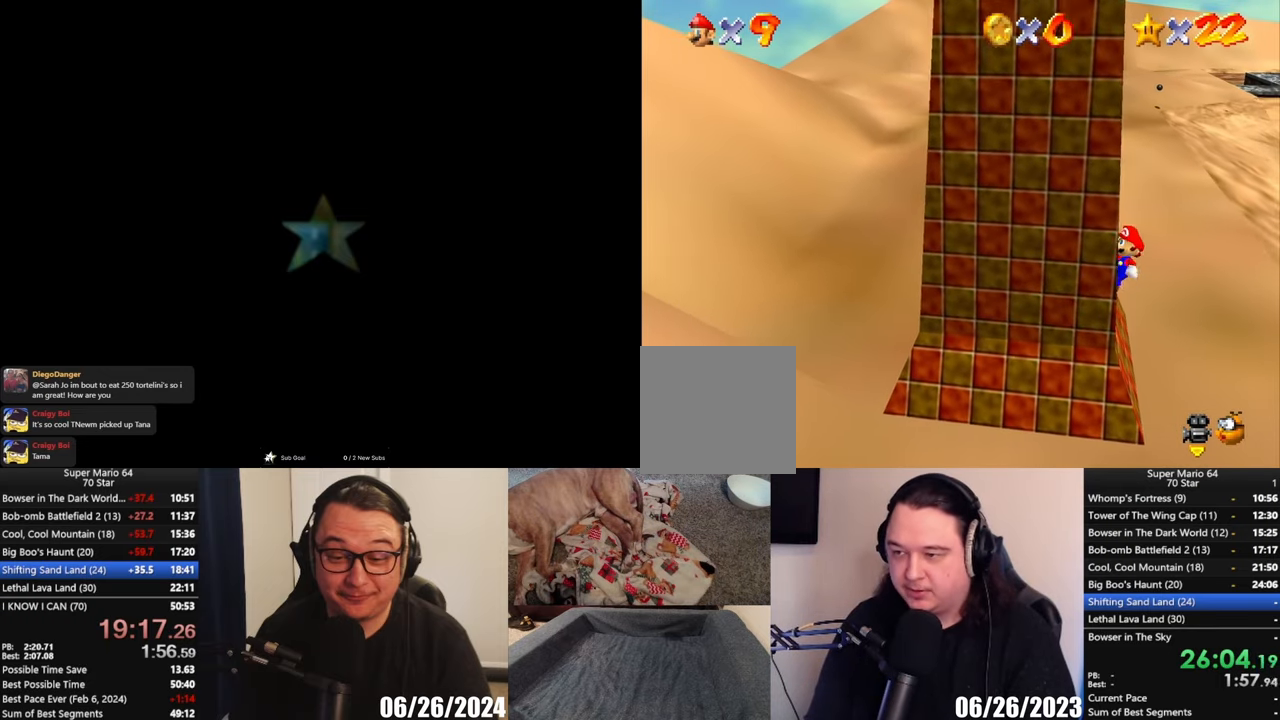
{"buttons": [], "left_stick": "left", "button_events": []}
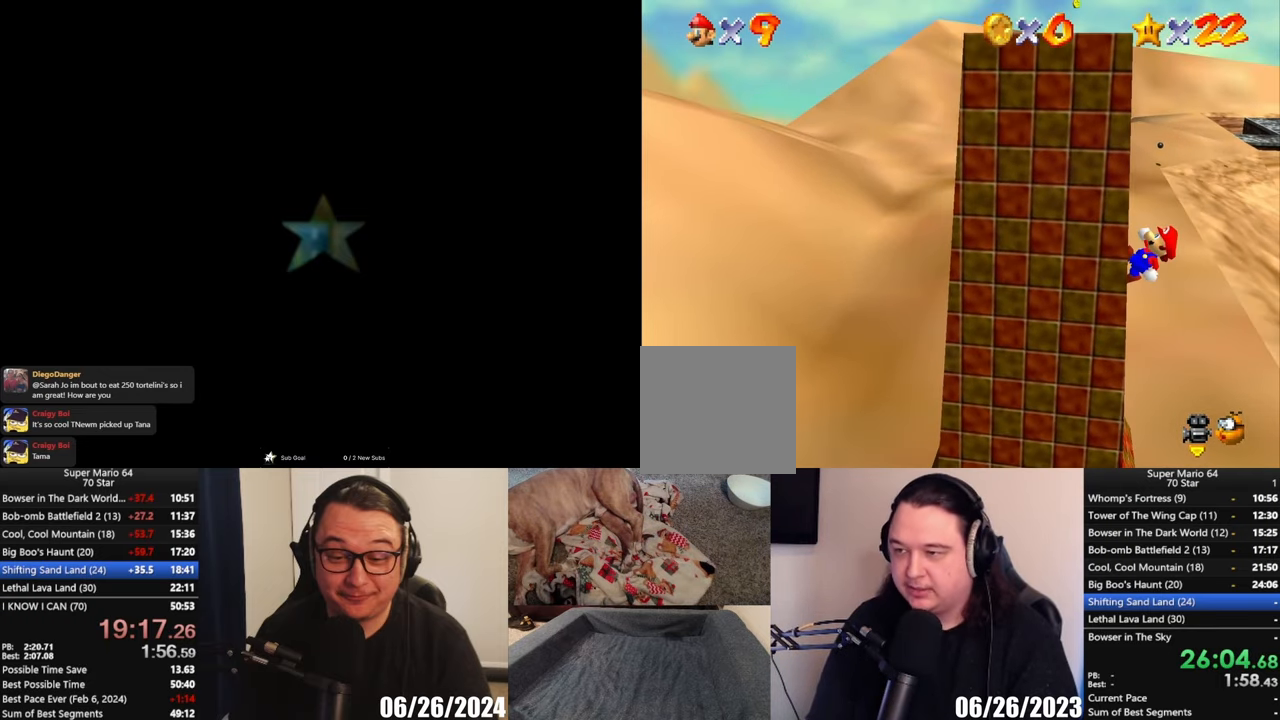
{"buttons": [], "left_stick": "left", "button_events": []}
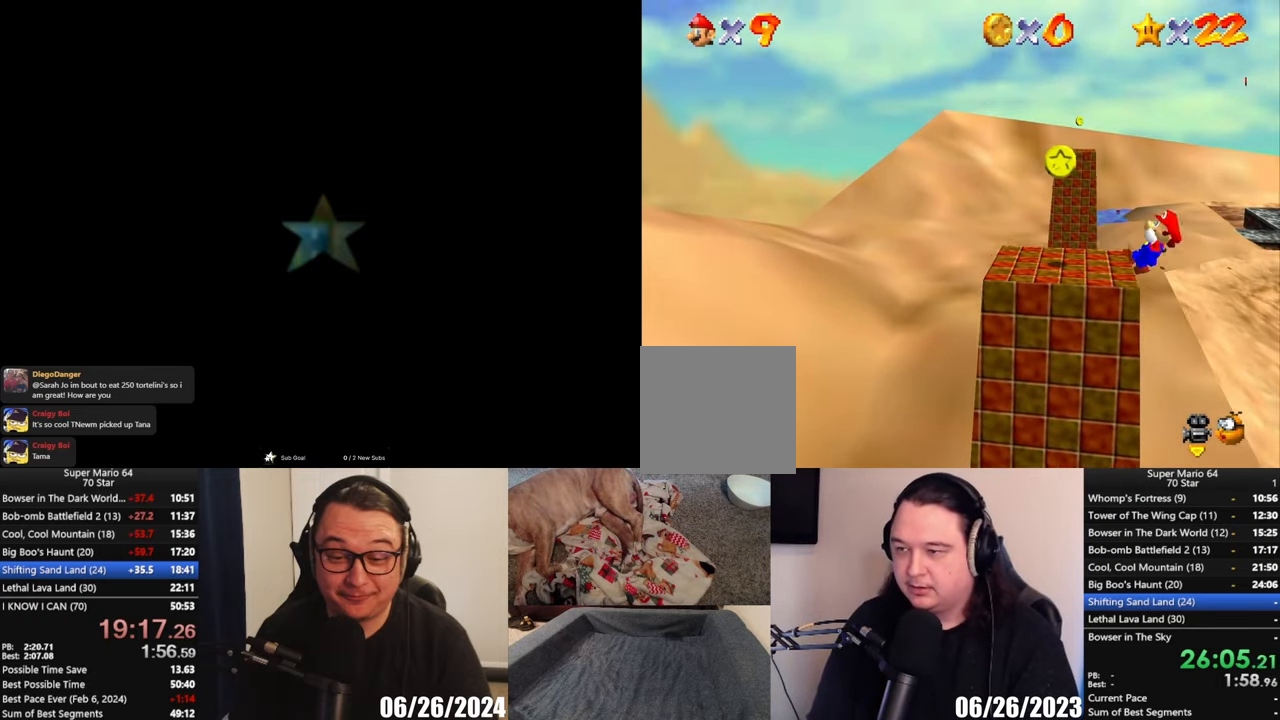
{"buttons": [], "left_stick": "center", "button_events": [[317, "Y", "down"], [450, "Y", "up"]]}
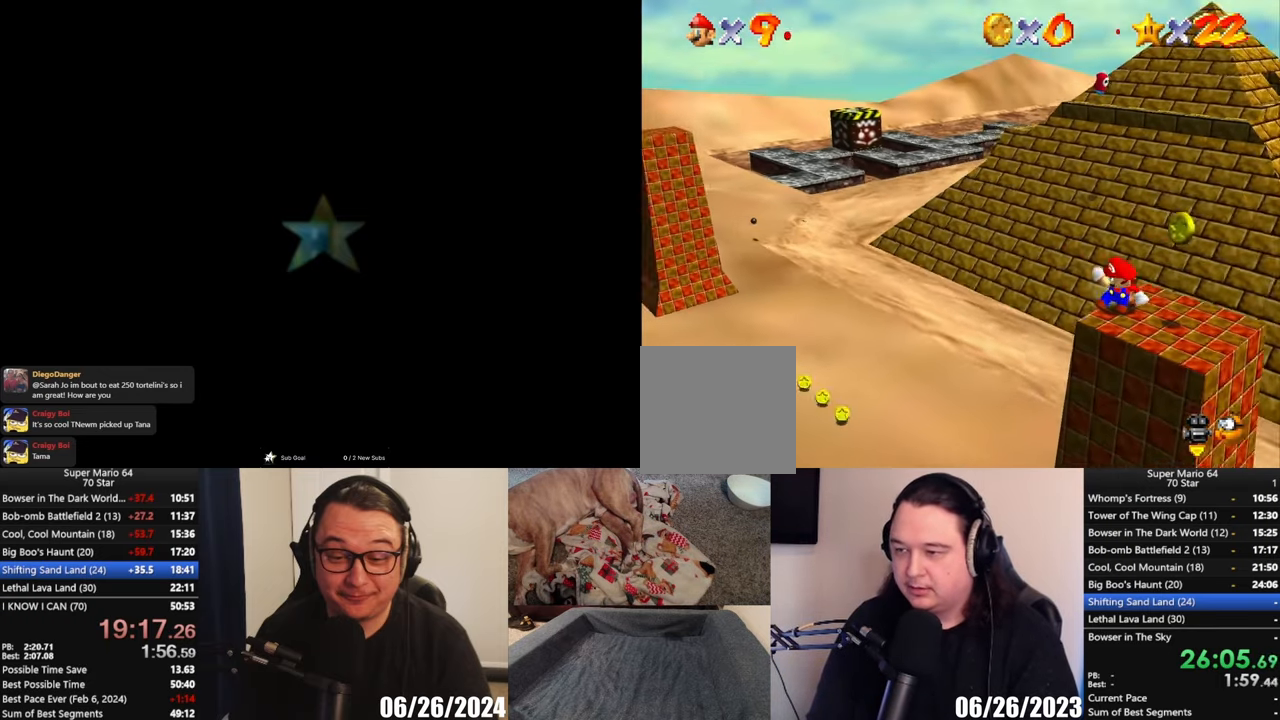
{"buttons": [], "left_stick": "right", "button_events": []}
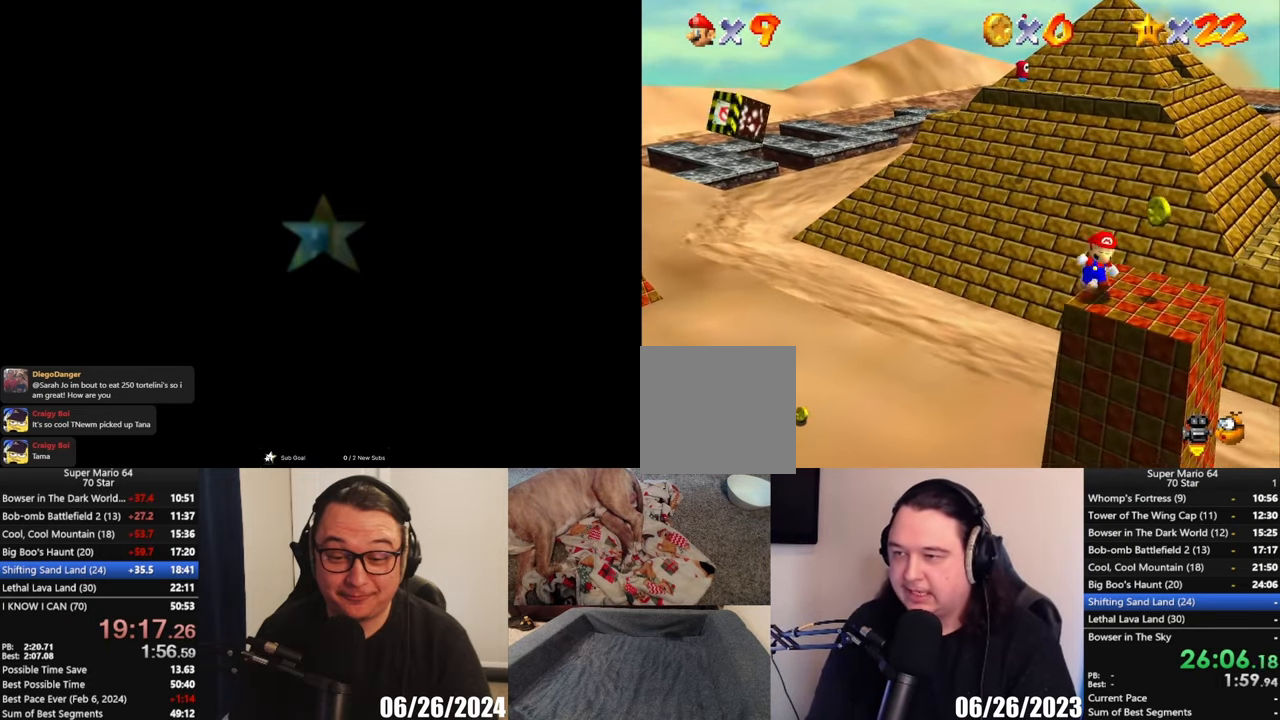
{"buttons": [], "left_stick": "center", "button_events": []}